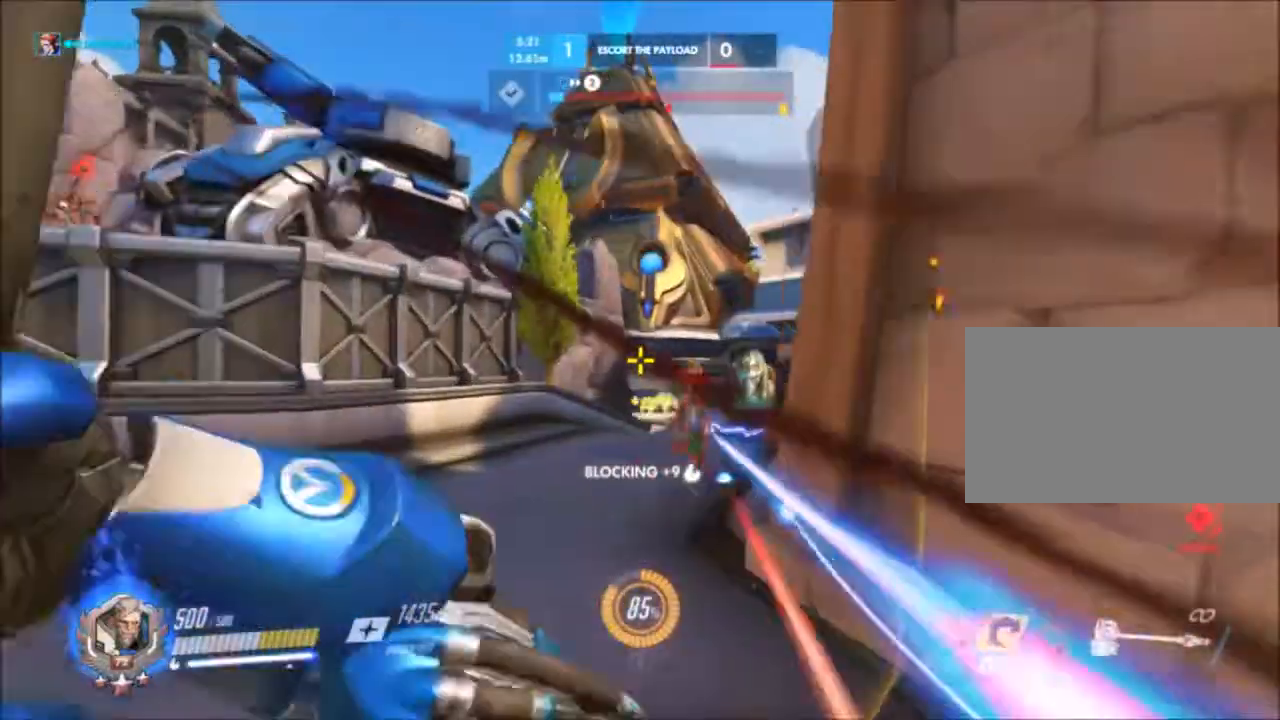
Gameplay with keyboard and mouse; each line is a JSON object with the keys and mouse buttons held at the frame after it. "events" lists presses ("down") and releases ("up") of "1", "2", "3", "4", "5", "a", "alt", "c", "ctrl", "d", "e", "f", "g", "q", "r", "s", "shift", "space", "t", "tab", "v", "w", "x", "z", "mouse_left", "mouse_middle", "mouse_right", "mouse_mb4", "mouse_mb5", "mouse_wheel_up" and "mouse_wheel_down" between this image and that frame as [ms after this image, input, new state], when the widget could be followed in between. "mouse_left", "mouse_middle", "mouse_right", "mouse_mb4", "mouse_mb5", "mouse_wheel_up", "mouse_wheel_down" = the "left", "middle", "right", "mb4", "mb5", "wheel_up", "wheel_down" buttons of the "mouse" list. No other keys are recorded. Not read: mouse_move.
{"keys": ["d", "s"], "mouse": []}
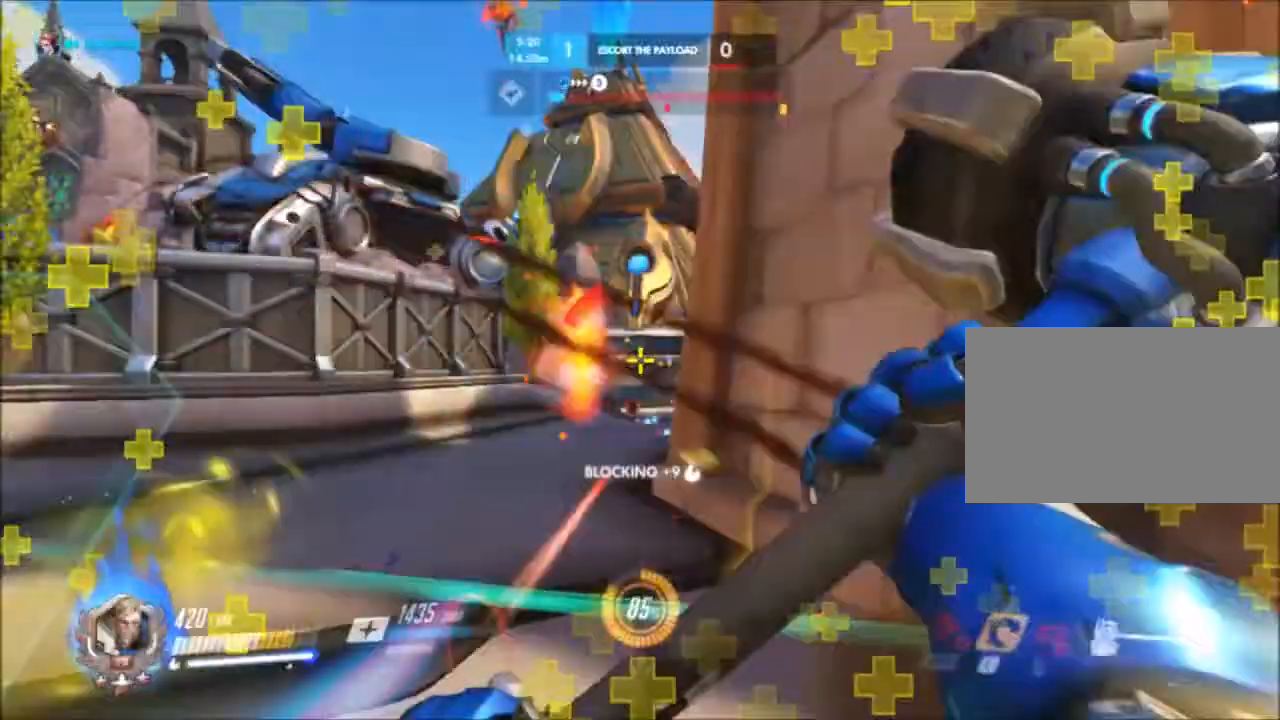
{"keys": ["d"], "mouse": ["right"], "events": [[150, "mouse_right", "down"], [483, "s", "up"]]}
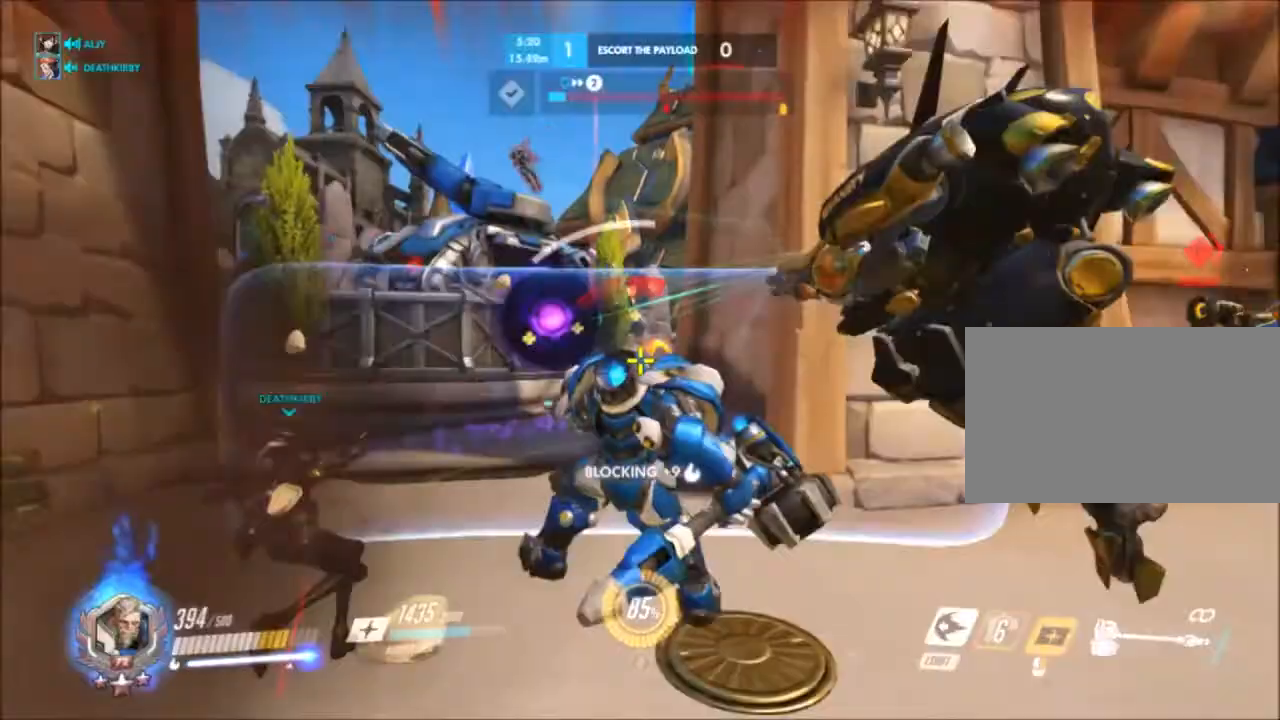
{"keys": ["d"], "mouse": ["right"]}
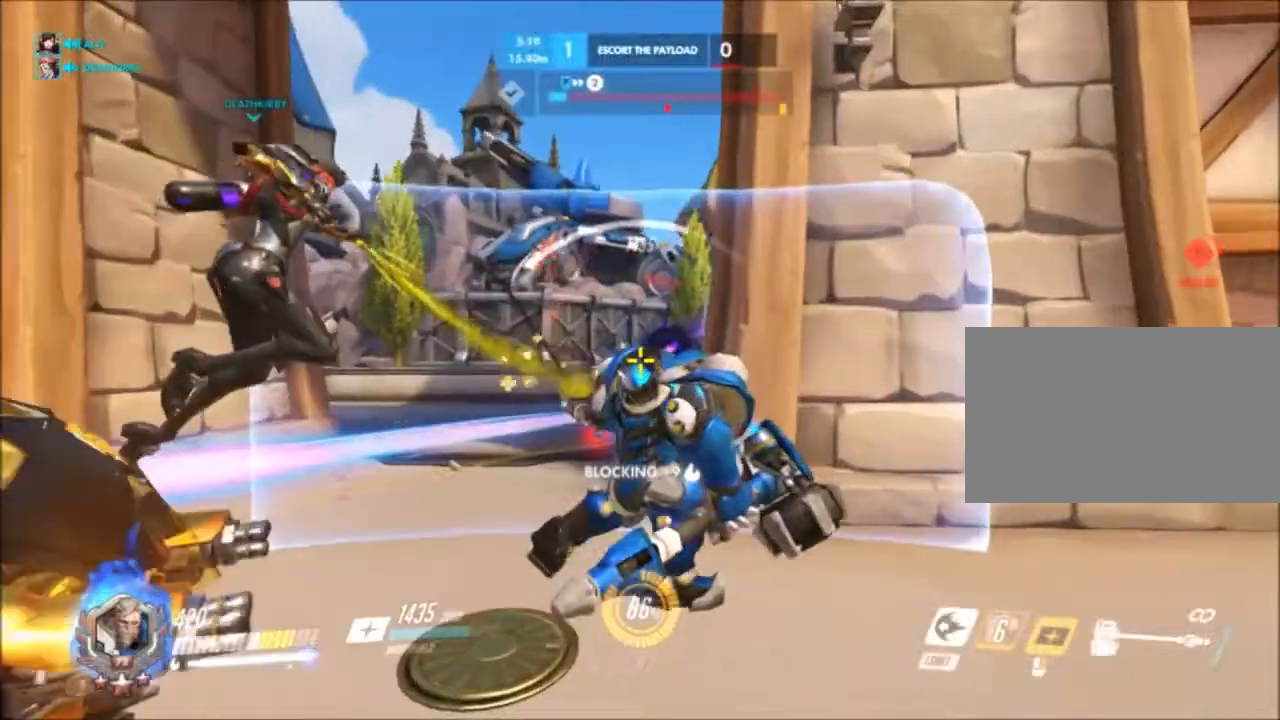
{"keys": ["s"], "mouse": ["right"], "events": [[167, "s", "down"], [467, "d", "up"]]}
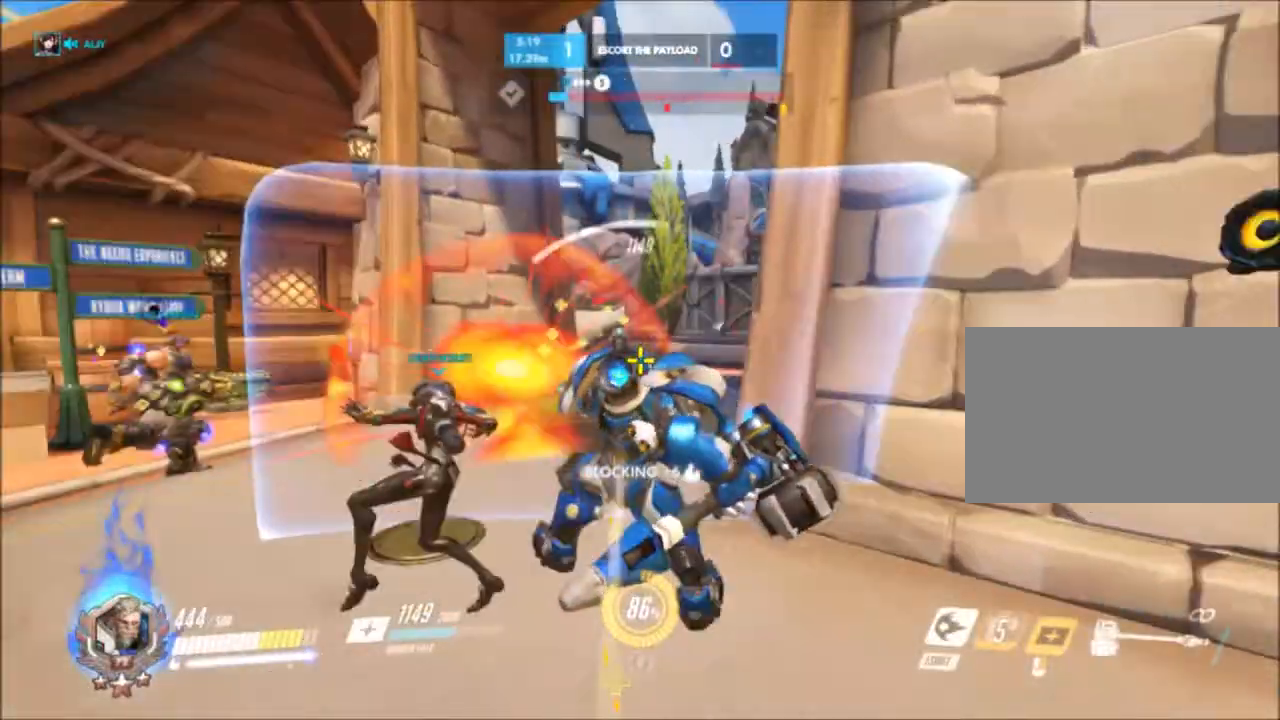
{"keys": ["s"], "mouse": ["right"], "events": []}
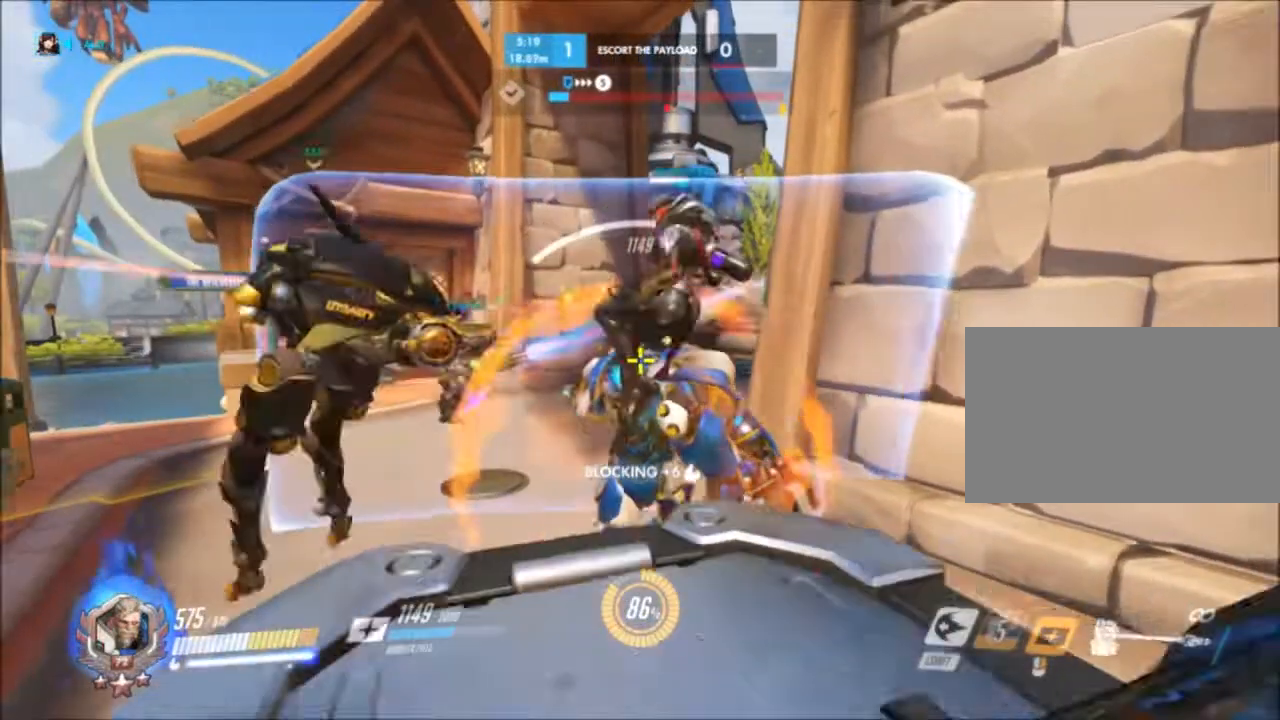
{"keys": ["space", "w"], "mouse": [], "events": [[67, "s", "up"], [217, "w", "down"], [417, "mouse_right", "up"], [483, "space", "down"]]}
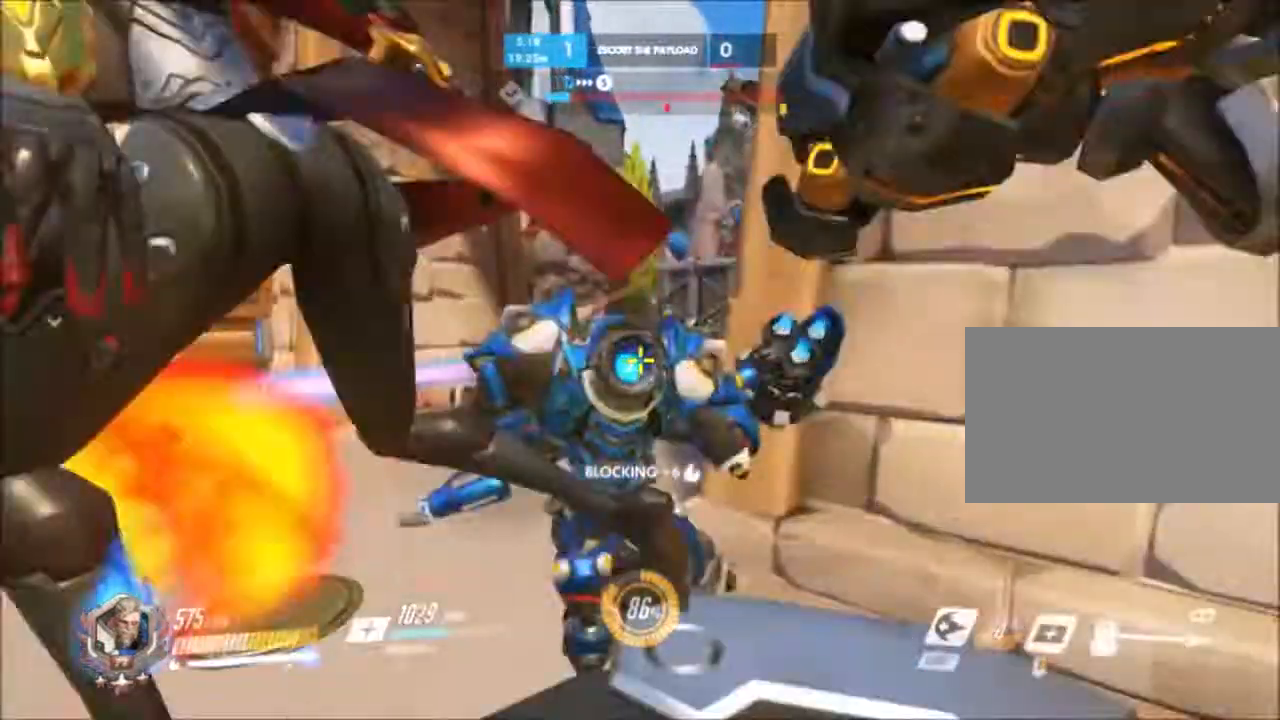
{"keys": ["a", "w"], "mouse": ["right"]}
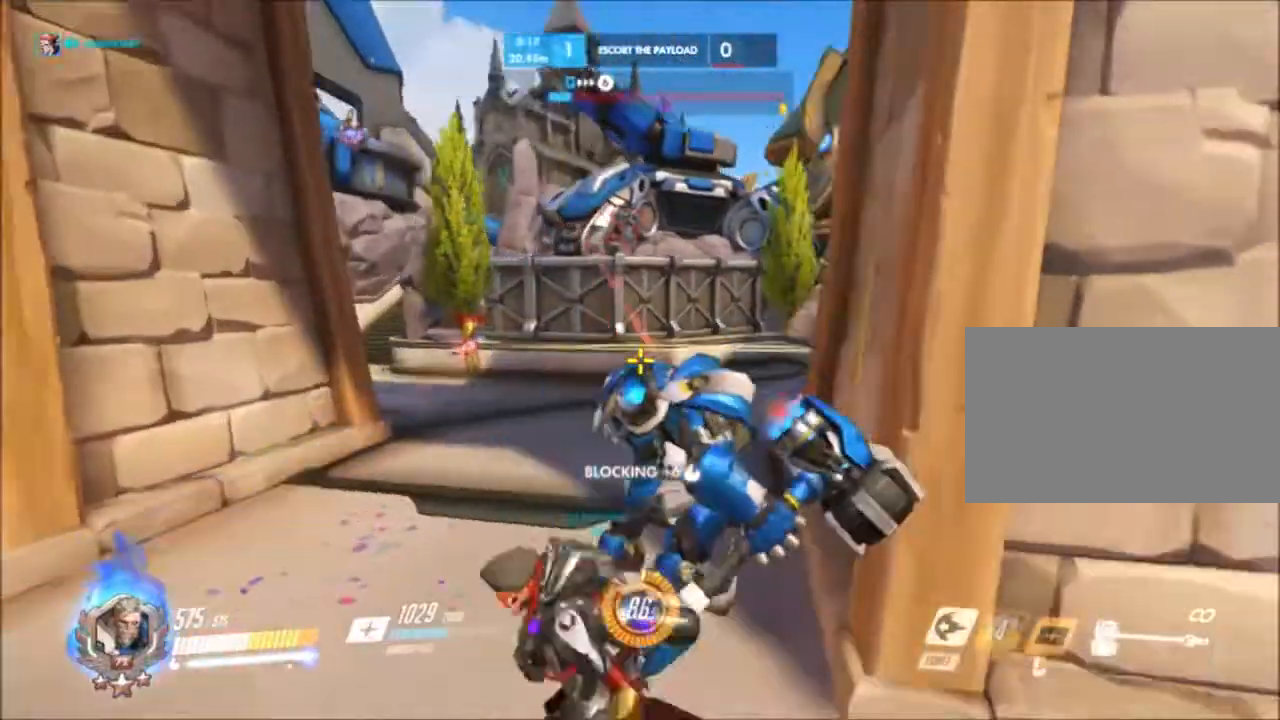
{"keys": ["a", "w"], "mouse": ["right"], "events": []}
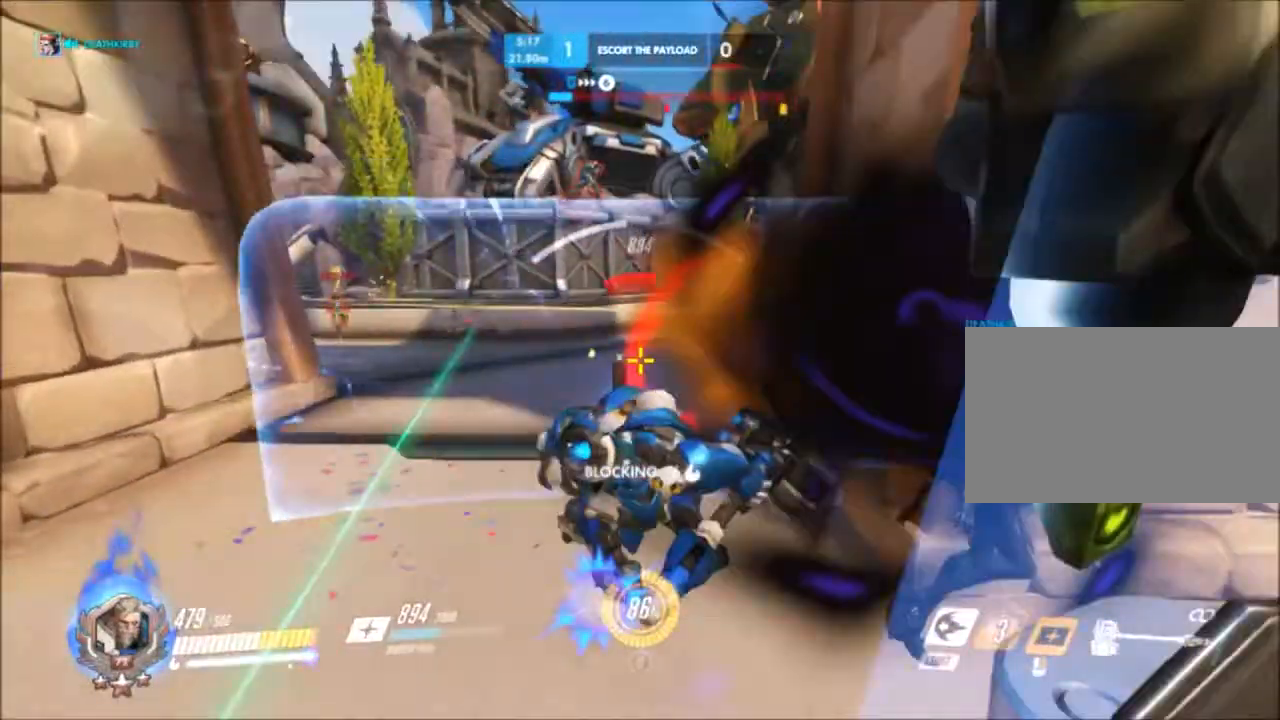
{"keys": ["a"], "mouse": ["right"], "events": [[350, "w", "up"]]}
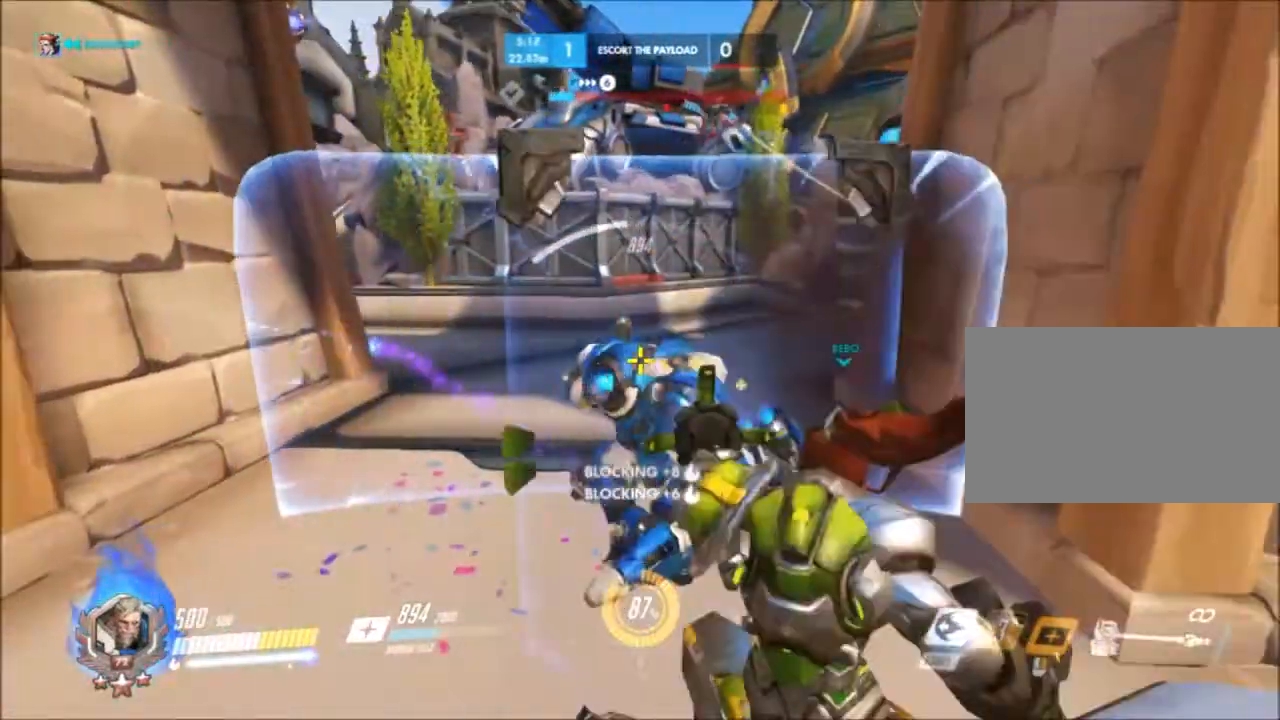
{"keys": ["d", "w"], "mouse": ["right"], "events": [[100, "s", "down"], [133, "d", "down"], [217, "a", "up"], [350, "s", "up"], [467, "w", "down"]]}